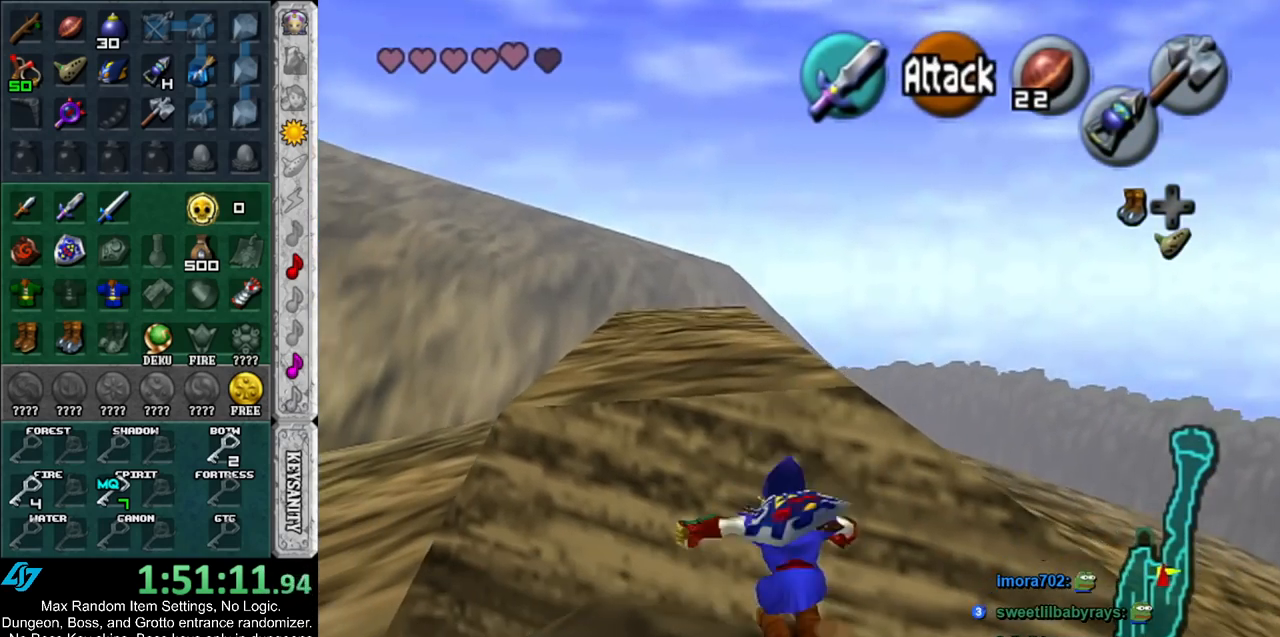
Gameplay with a controller (Nintendo layout); each line is a JSON object with the inputs held at the frame after it. "events" lists button and stick changes between this image and that frame as [ms after this image, input, new state], when the widget could be followed in between. Not read: L3 R3.
{"buttons": [], "left_stick": "down", "right_stick": "center", "events": [[33, "left_stick", "center"], [100, "left_stick", "down"]]}
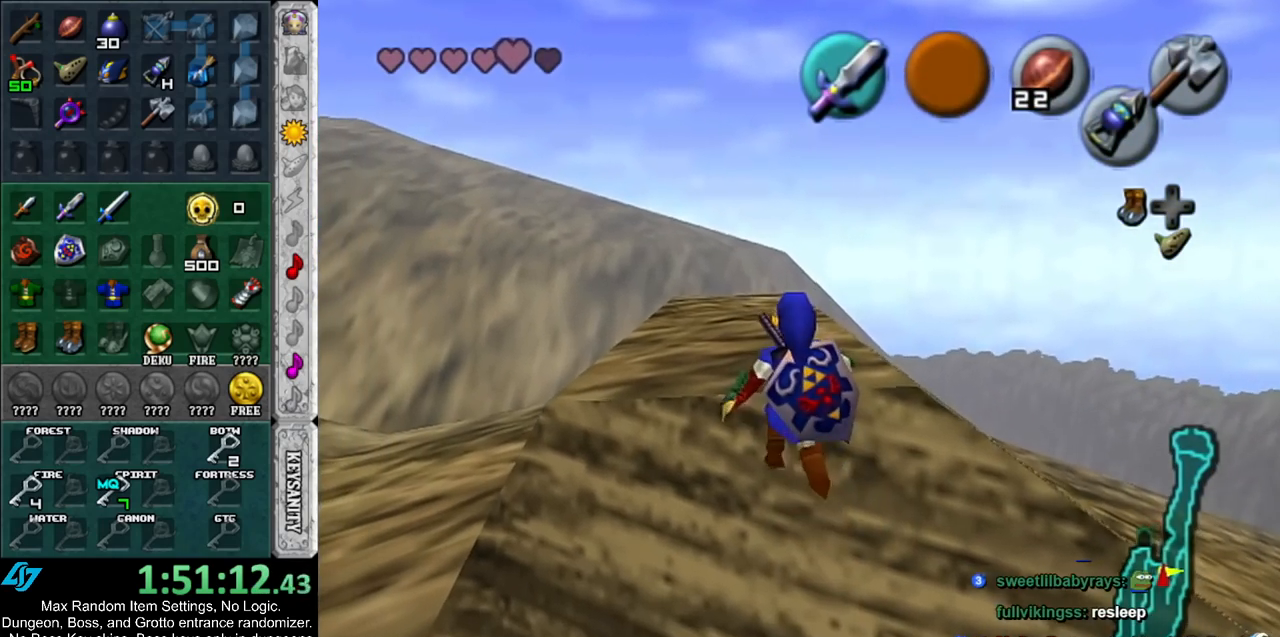
{"buttons": [], "left_stick": "down", "right_stick": "center", "events": []}
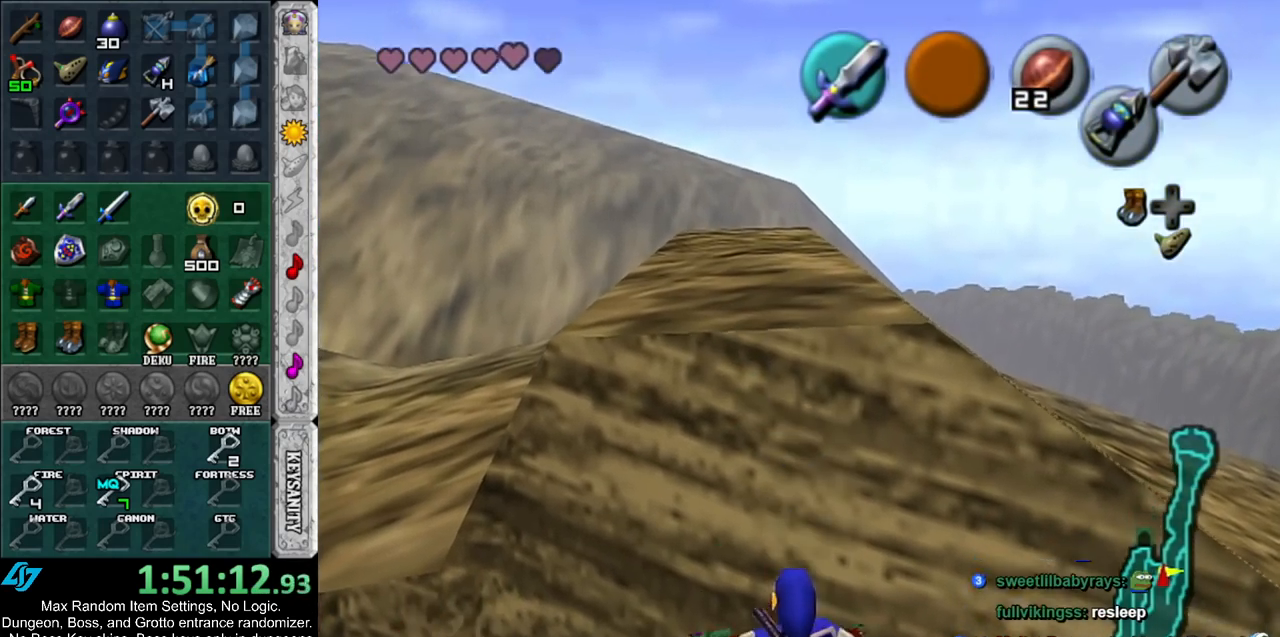
{"buttons": [], "left_stick": "up", "right_stick": "center", "events": [[283, "left_stick", "up"]]}
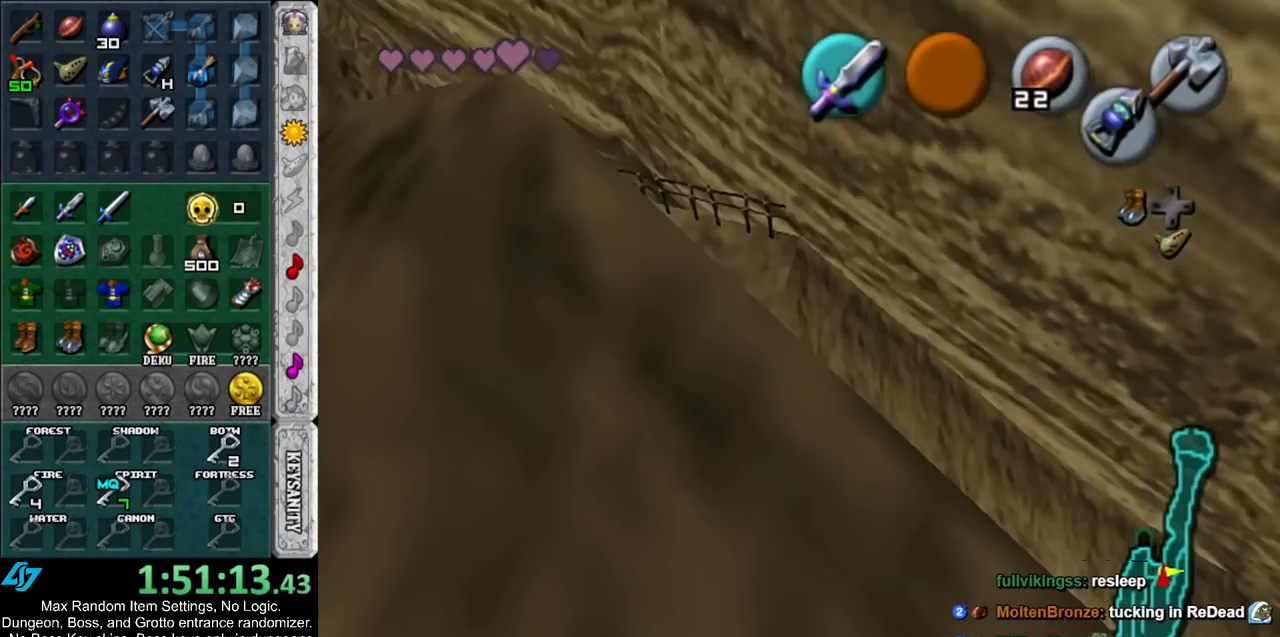
{"buttons": [], "left_stick": "center", "right_stick": "center", "events": [[417, "left_stick", "center"]]}
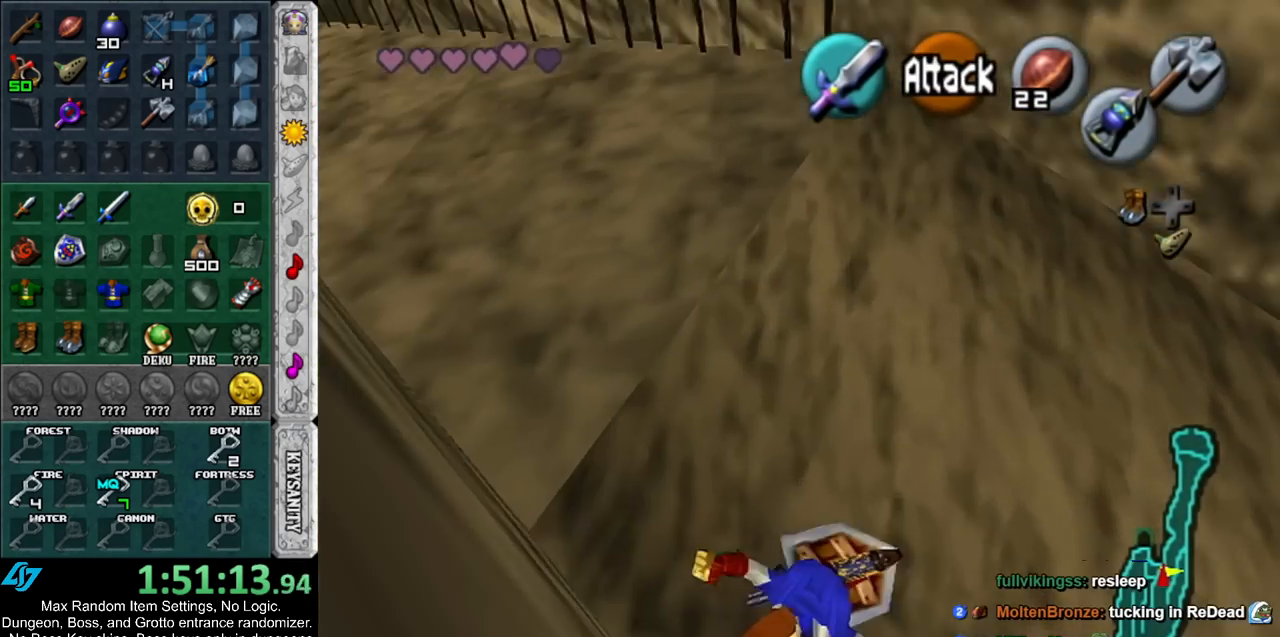
{"buttons": ["A"], "left_stick": "up-left", "right_stick": "center", "events": [[50, "left_stick", "up"], [250, "left_stick", "up-left"], [433, "A", "down"]]}
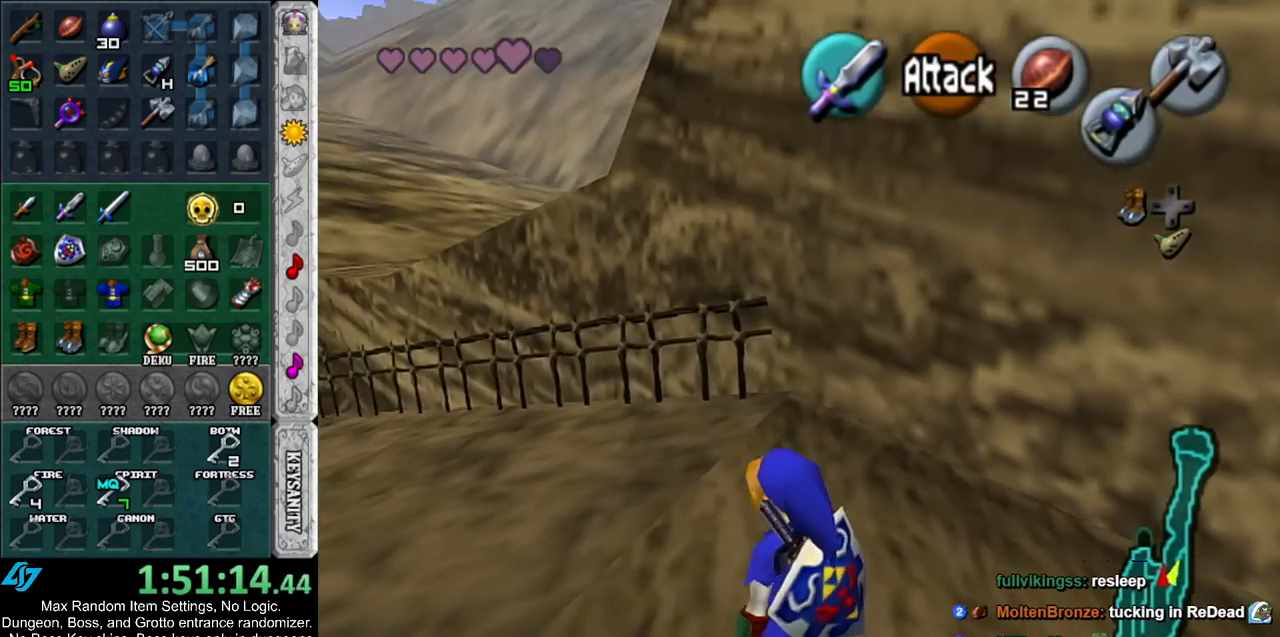
{"buttons": [], "left_stick": "up", "right_stick": "center", "events": [[33, "L1", "down"], [67, "A", "up"], [100, "left_stick", "up"], [250, "L1", "up"]]}
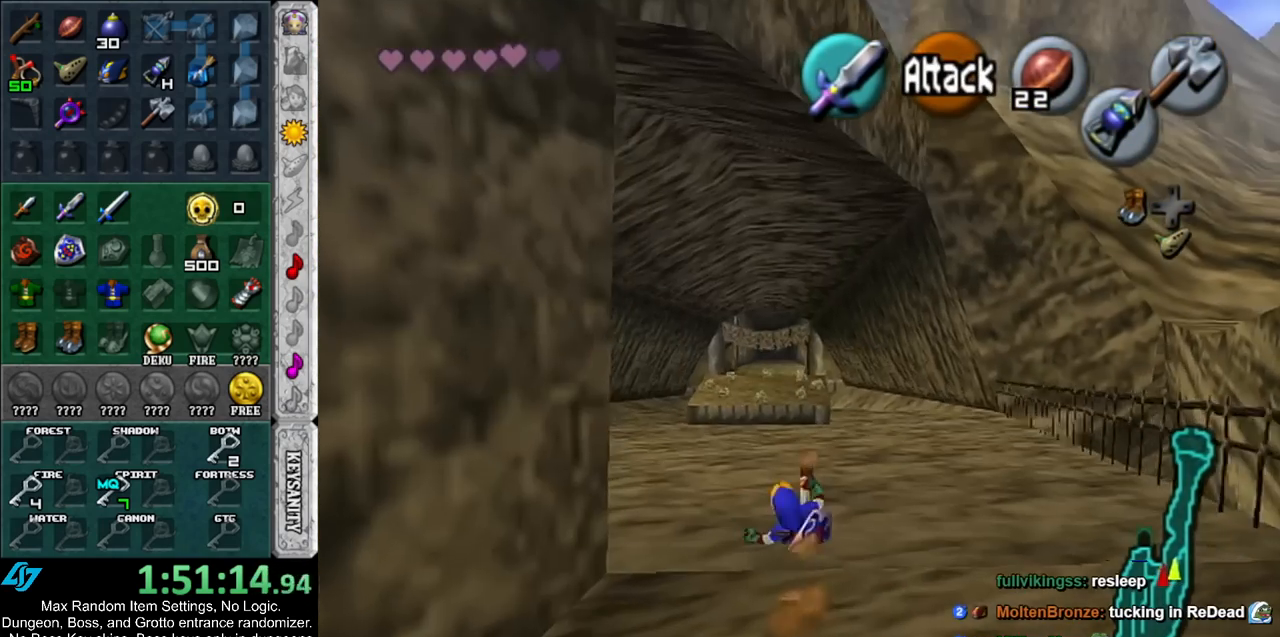
{"buttons": [], "left_stick": "up", "right_stick": "center", "events": [[183, "left_stick", "up-right"], [433, "left_stick", "up"]]}
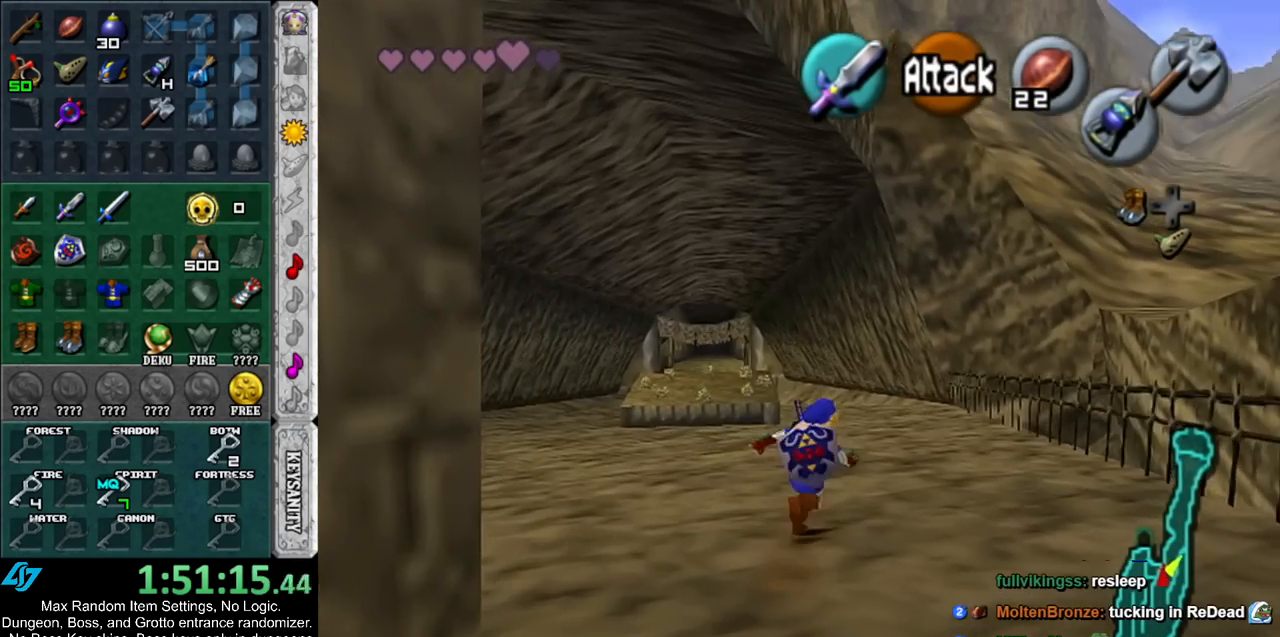
{"buttons": [], "left_stick": "up", "right_stick": "center", "events": []}
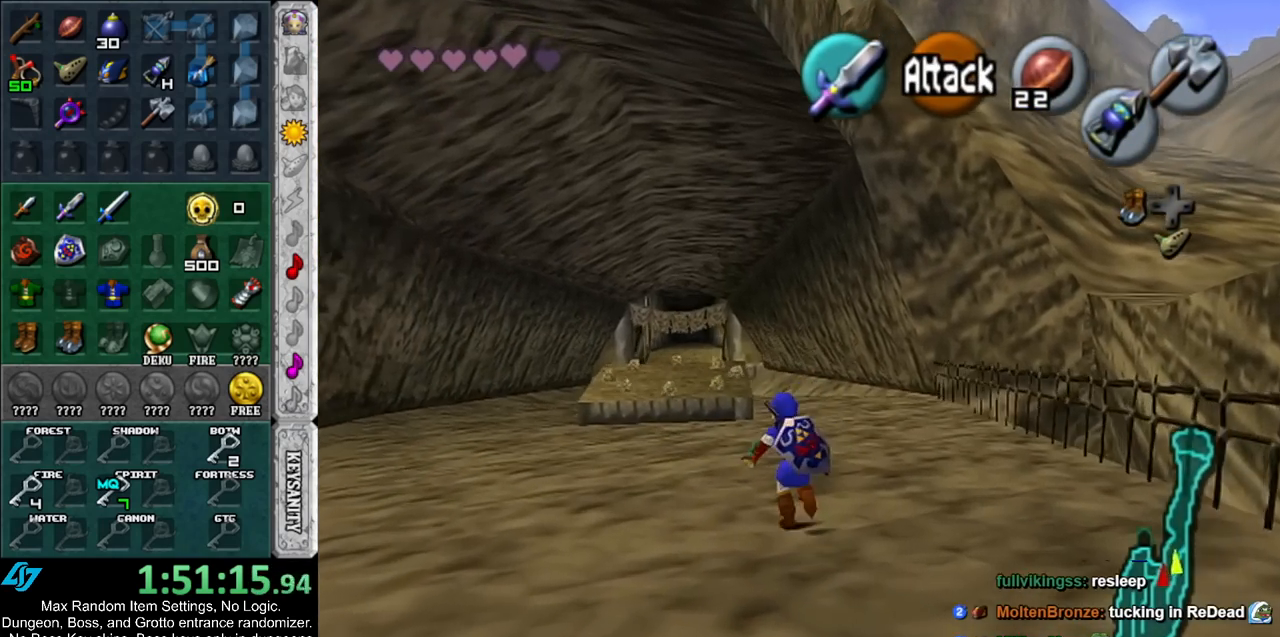
{"buttons": ["L1"], "left_stick": "down", "right_stick": "center", "events": [[117, "left_stick", "center"], [183, "left_stick", "down"], [283, "L1", "down"]]}
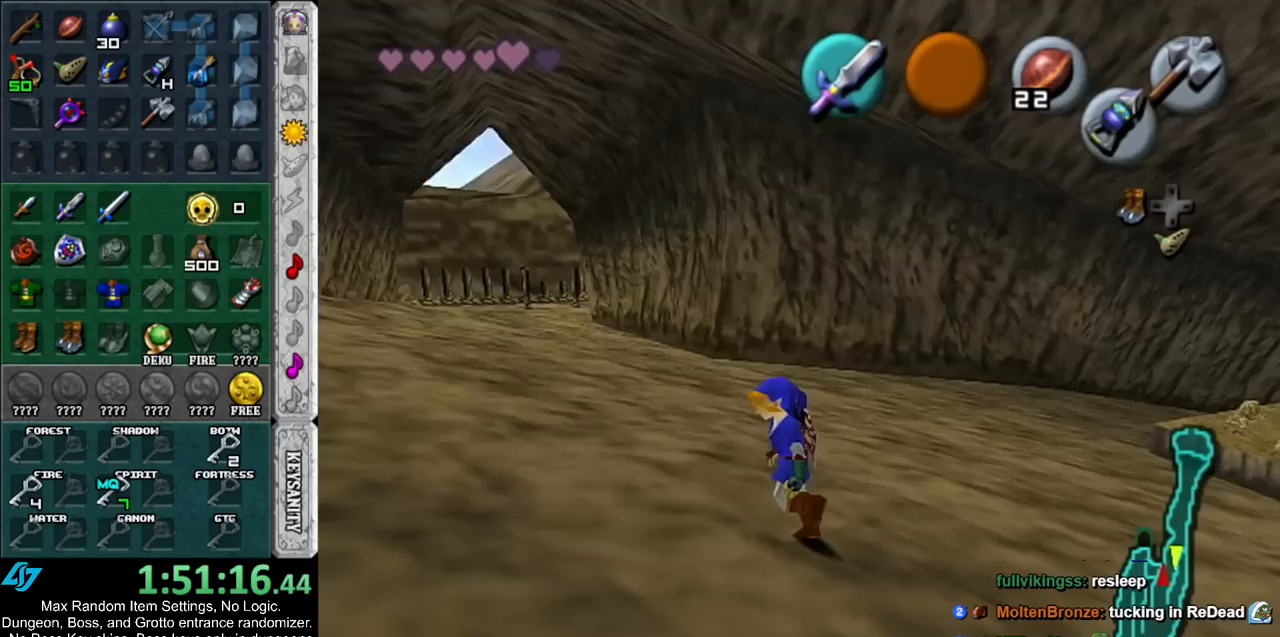
{"buttons": ["L1"], "left_stick": "down", "right_stick": "center", "events": []}
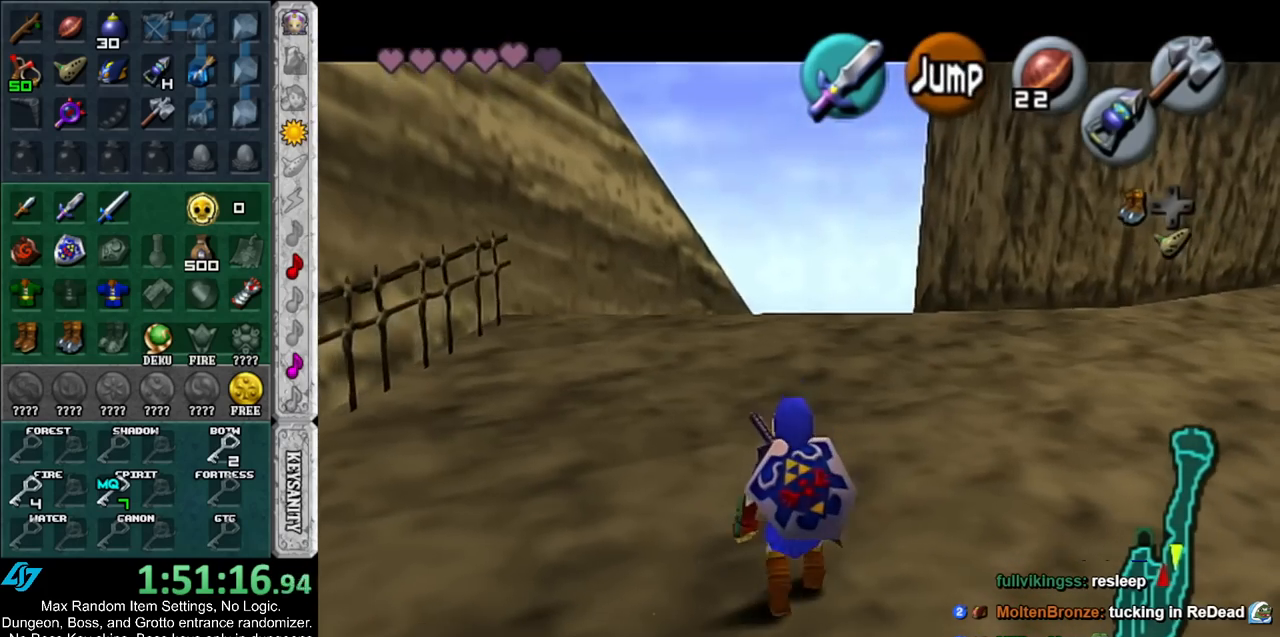
{"buttons": ["L1"], "left_stick": "down", "right_stick": "center", "events": []}
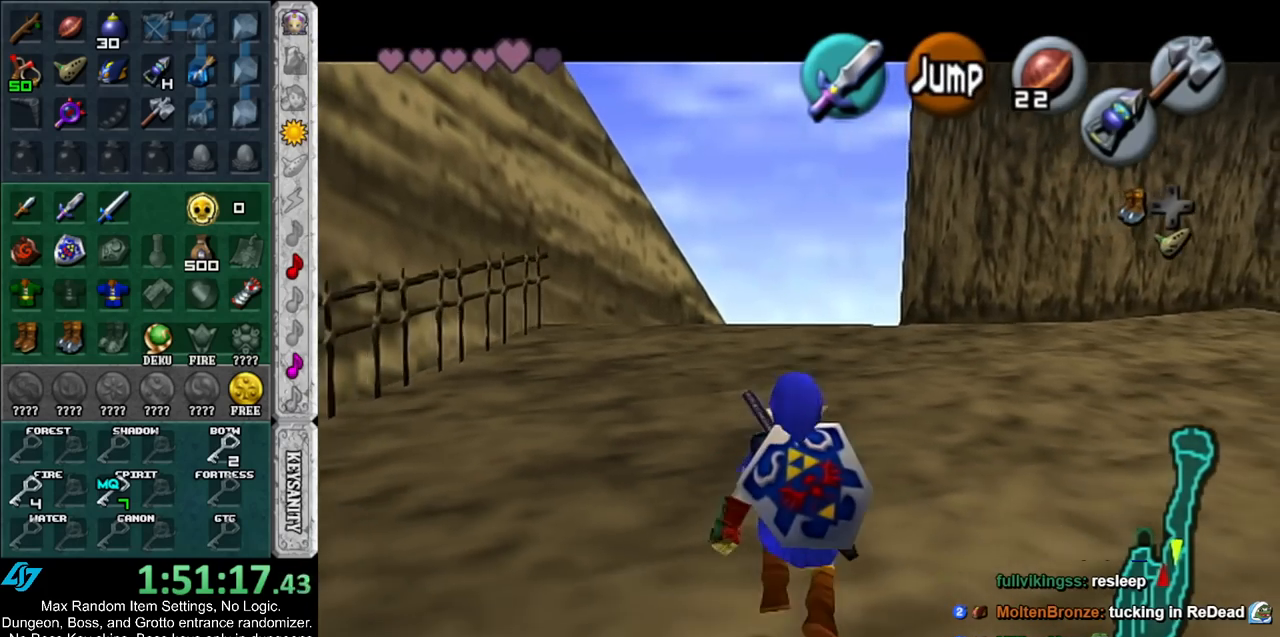
{"buttons": ["L1", "R1"], "left_stick": "down", "right_stick": "center", "events": [[83, "R1", "down"]]}
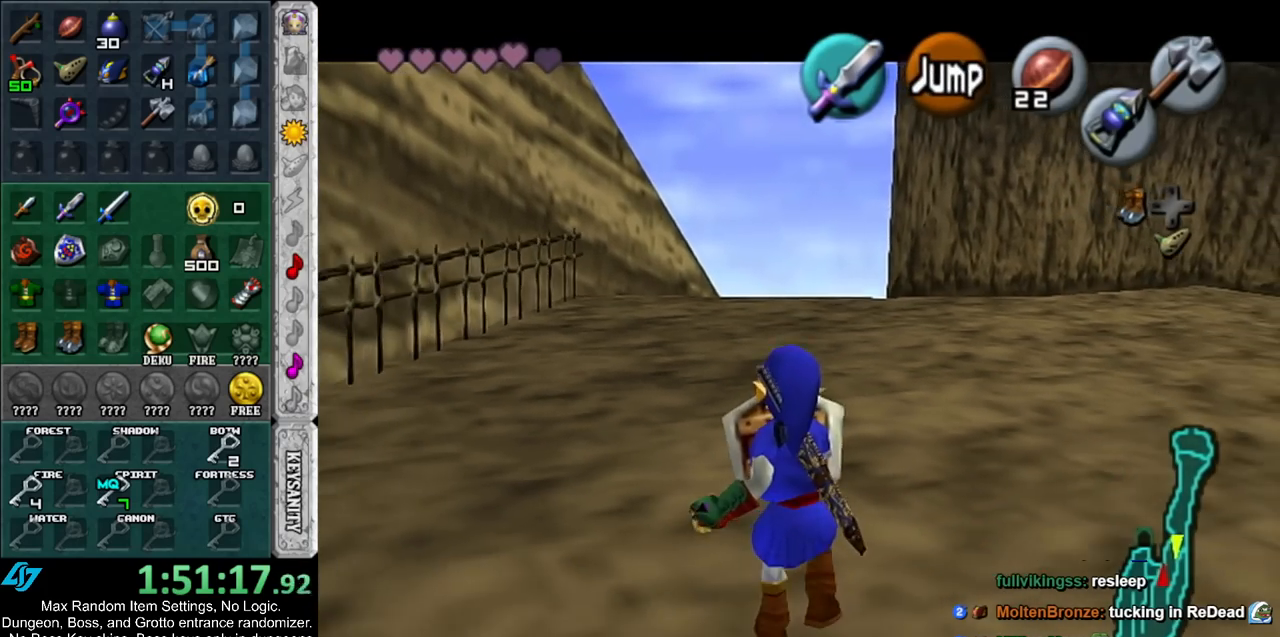
{"buttons": ["L1", "R1"], "left_stick": "down", "right_stick": "center", "events": [[17, "R1", "up"], [483, "R1", "down"]]}
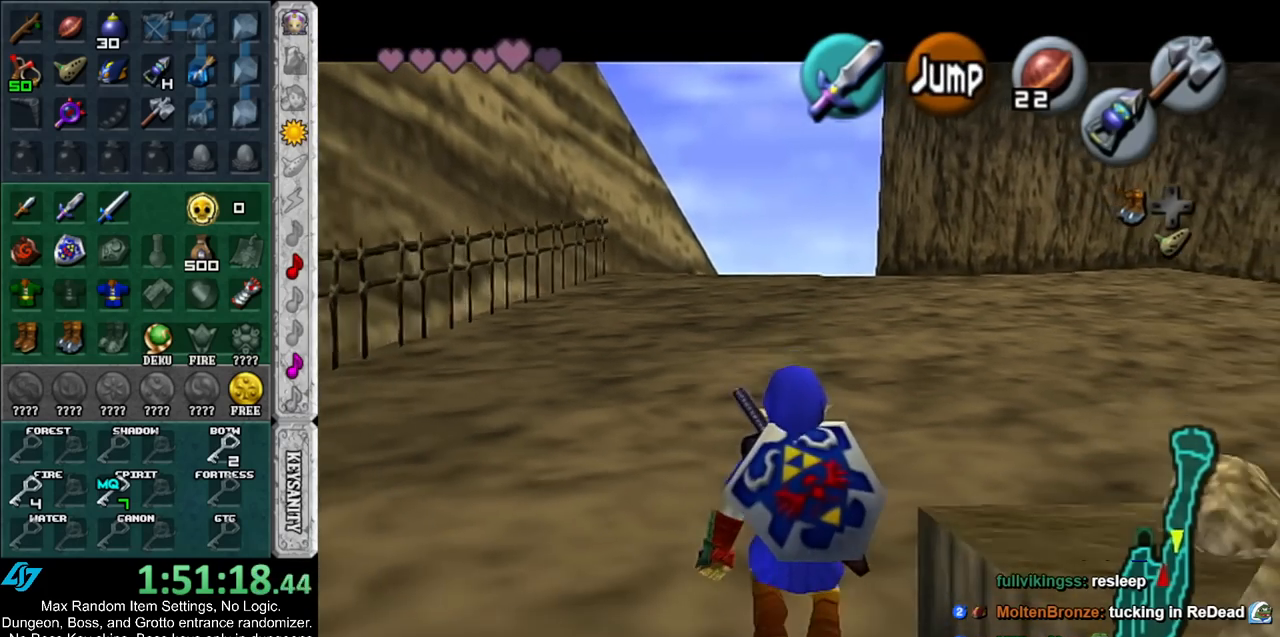
{"buttons": [], "left_stick": "down-right", "right_stick": "center", "events": [[200, "R1", "up"], [383, "L1", "up"], [483, "left_stick", "down-right"]]}
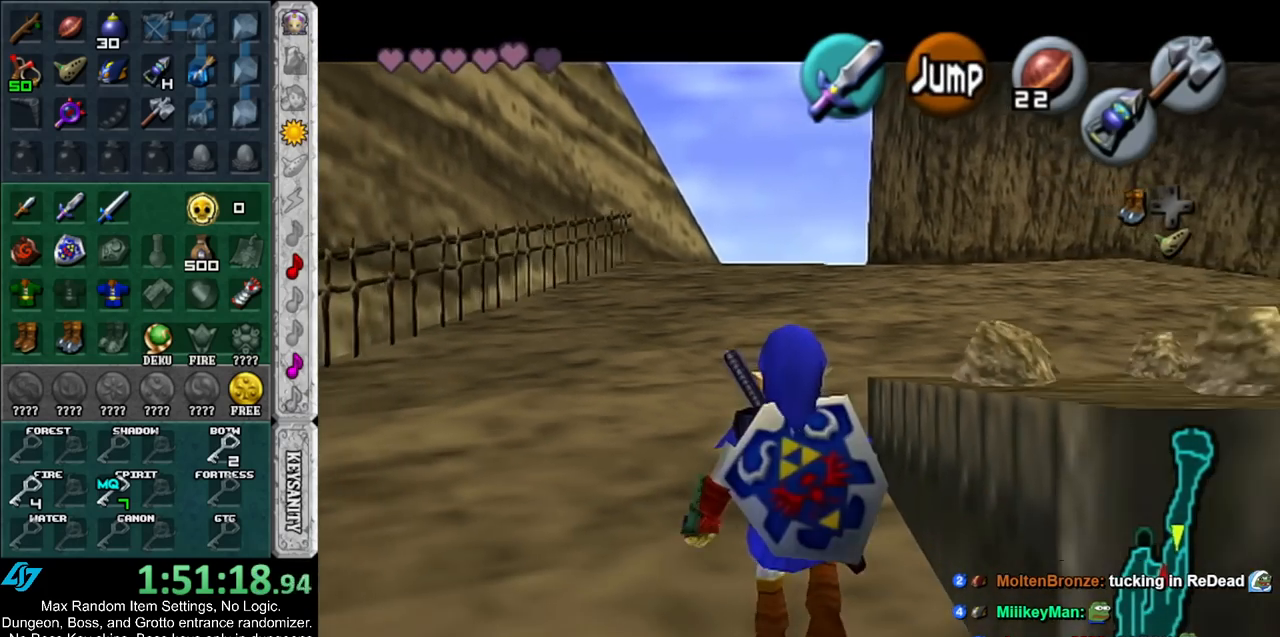
{"buttons": [], "left_stick": "up", "right_stick": "center", "events": [[117, "A", "down"], [183, "L1", "down"], [233, "A", "up"], [267, "left_stick", "up-right"], [350, "left_stick", "up"], [383, "L1", "up"]]}
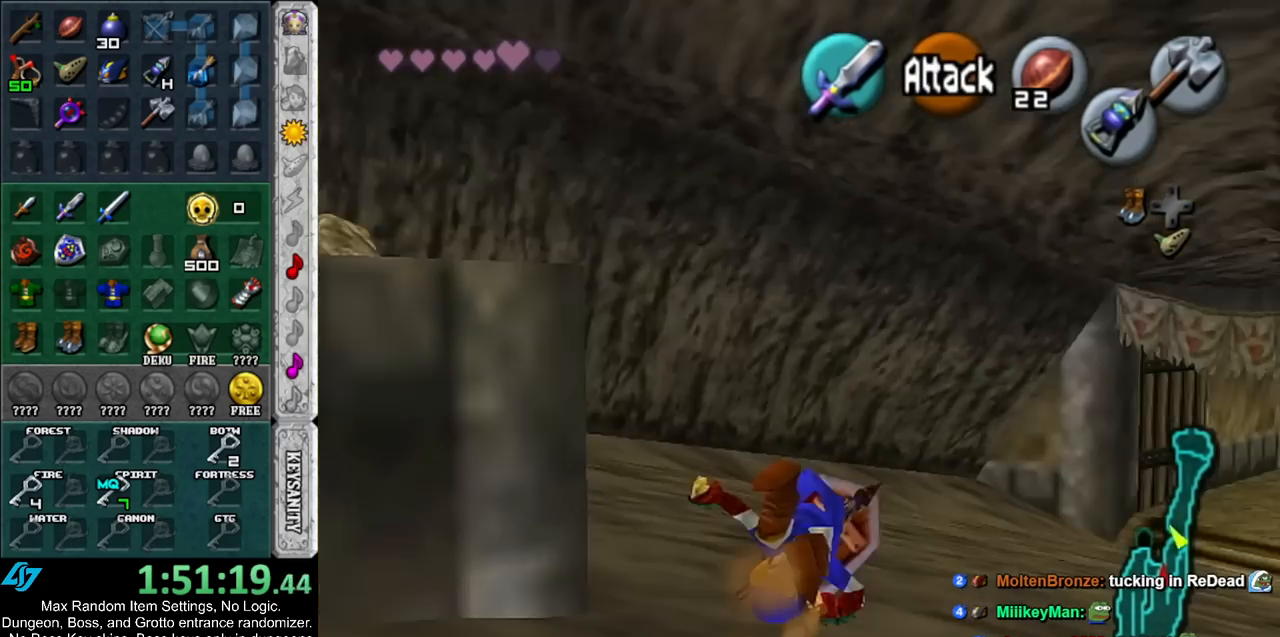
{"buttons": ["A"], "left_stick": "up", "right_stick": "center", "events": [[400, "A", "down"]]}
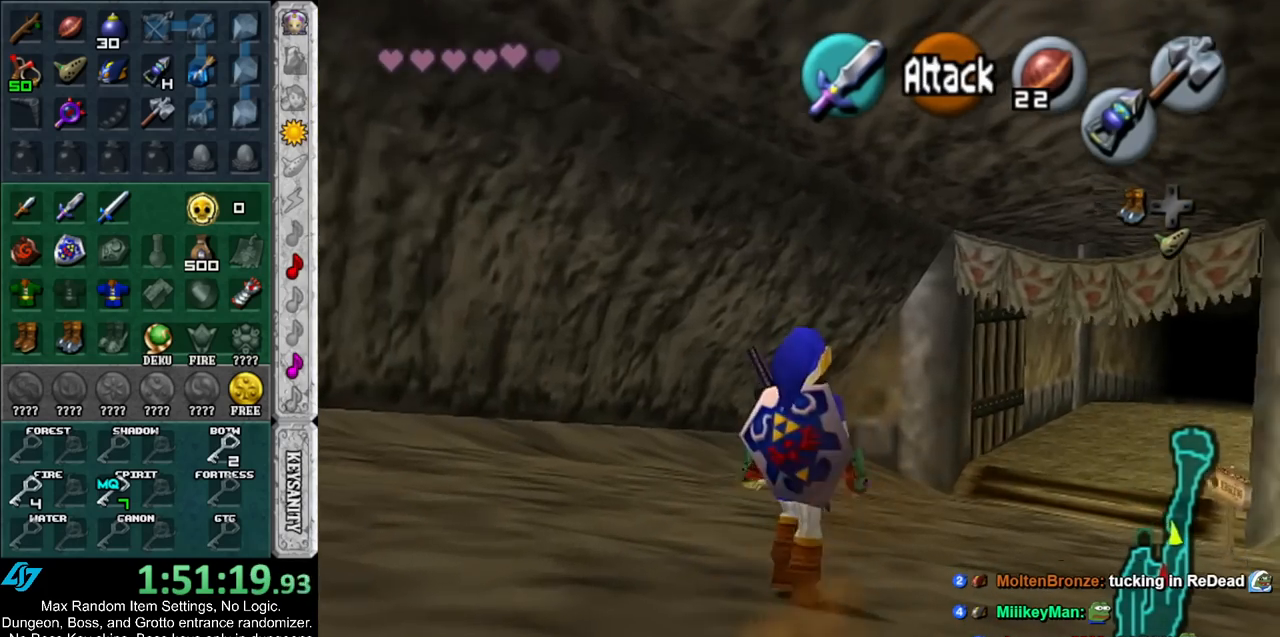
{"buttons": [], "left_stick": "up", "right_stick": "center", "events": [[83, "A", "up"]]}
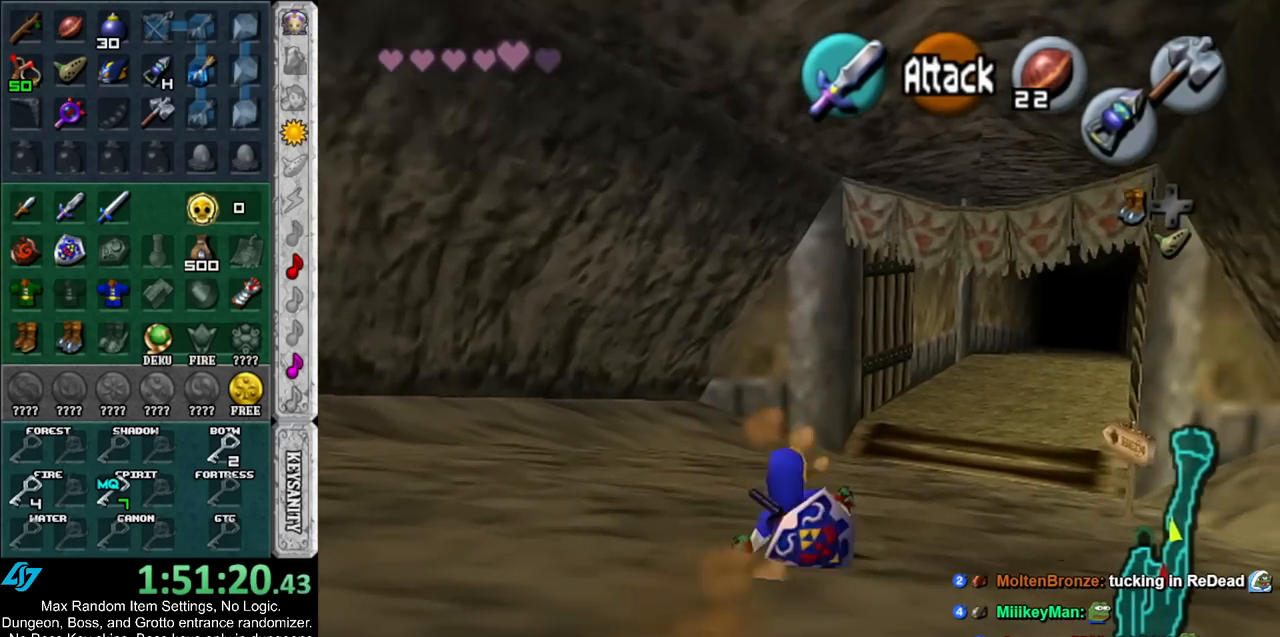
{"buttons": [], "left_stick": "up", "right_stick": "center", "events": [[133, "A", "down"], [333, "A", "up"]]}
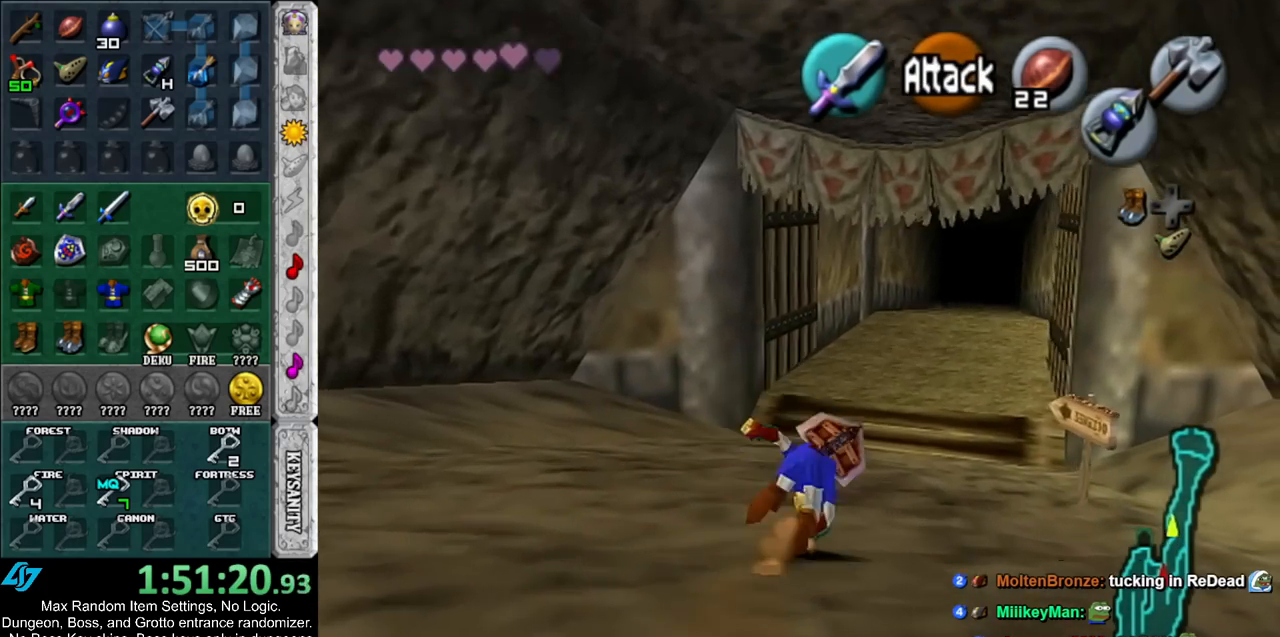
{"buttons": [], "left_stick": "up", "right_stick": "center", "events": []}
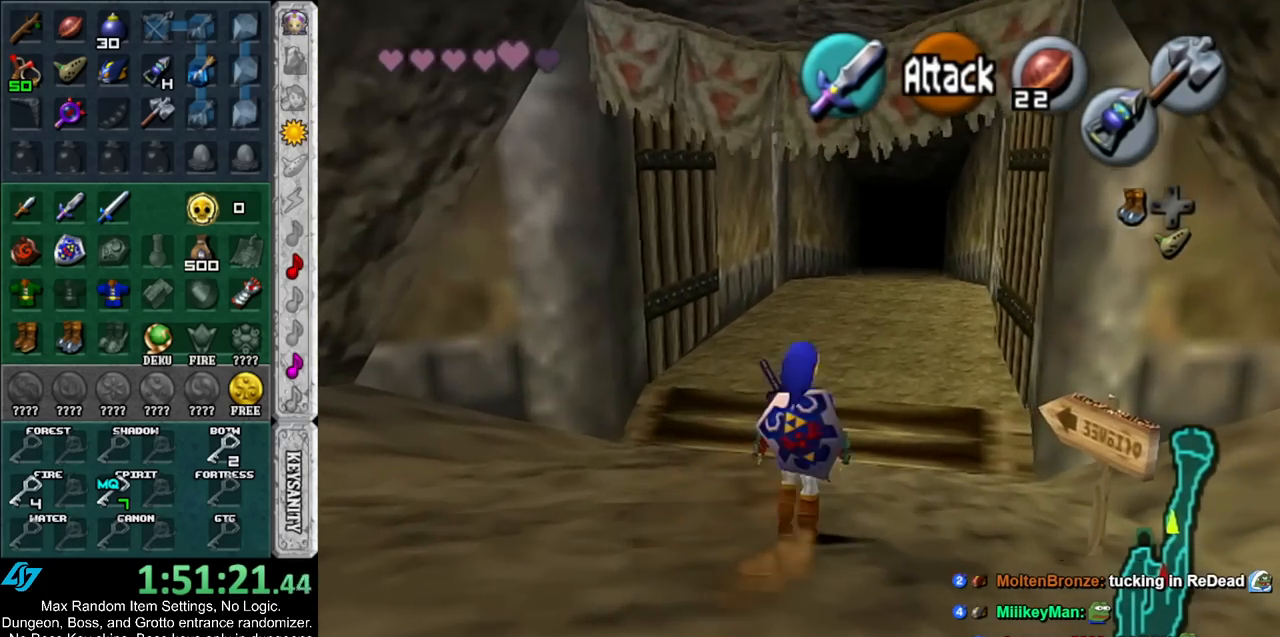
{"buttons": [], "left_stick": "up", "right_stick": "center", "events": [[50, "A", "down"], [200, "A", "up"]]}
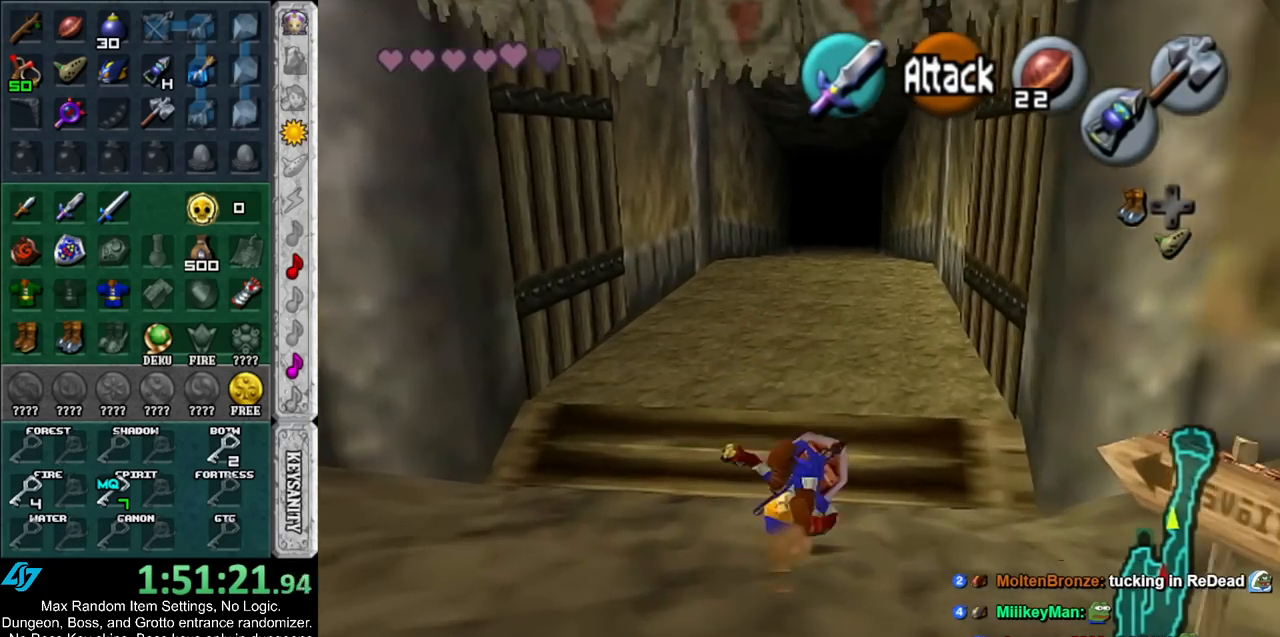
{"buttons": [], "left_stick": "up", "right_stick": "center", "events": []}
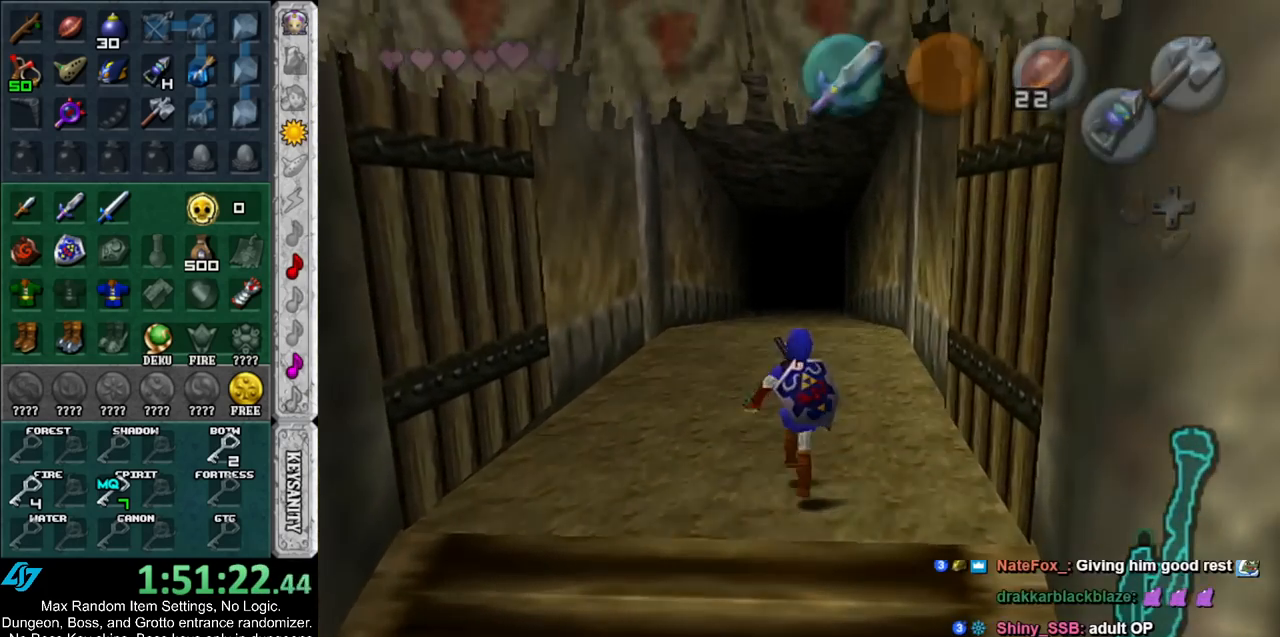
{"buttons": [], "left_stick": "center", "right_stick": "center", "events": [[383, "left_stick", "center"]]}
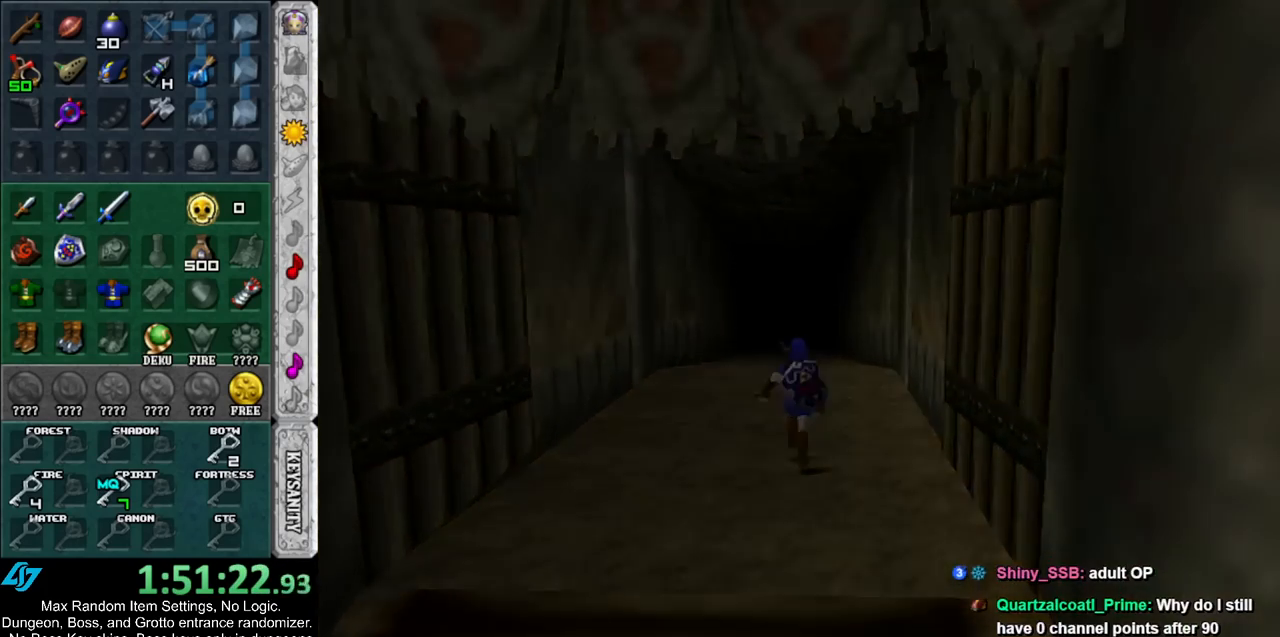
{"buttons": [], "left_stick": "center", "right_stick": "center", "events": []}
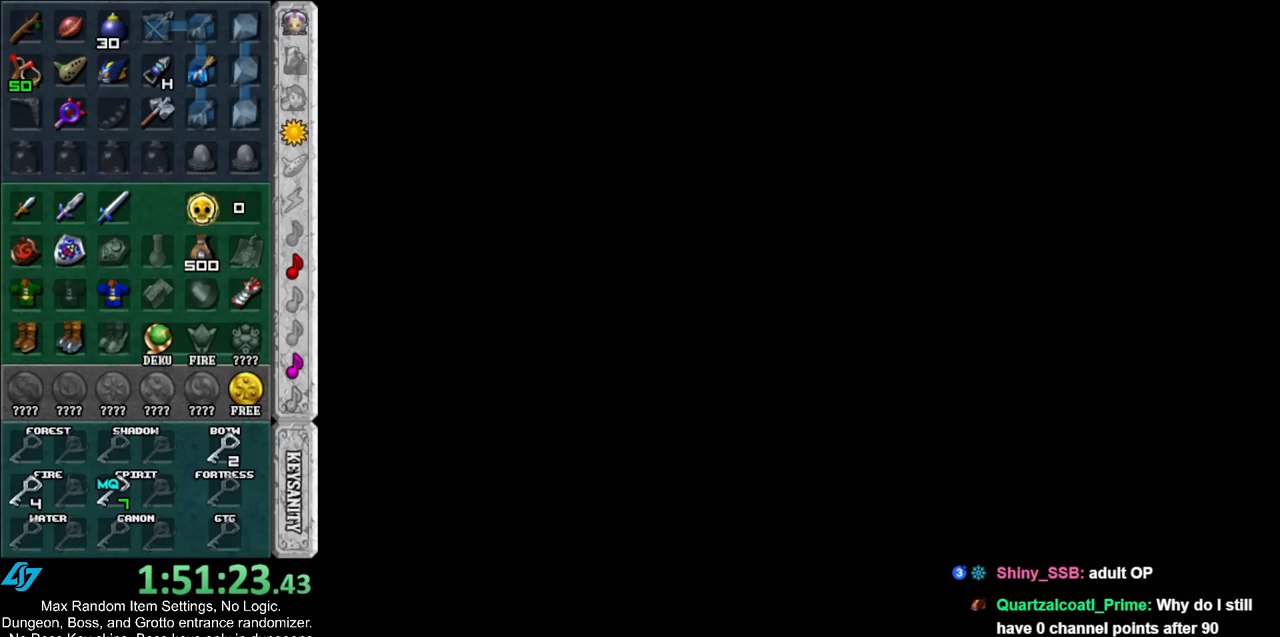
{"buttons": [], "left_stick": "up", "right_stick": "center", "events": [[267, "left_stick", "up"]]}
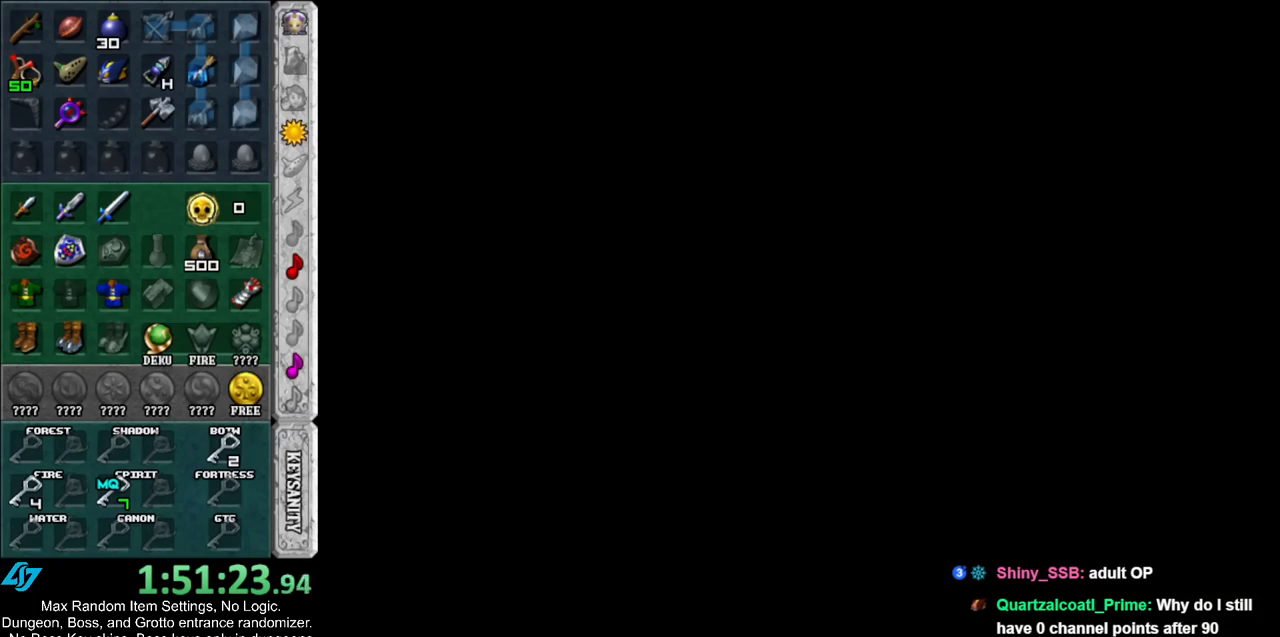
{"buttons": [], "left_stick": "up", "right_stick": "center", "events": []}
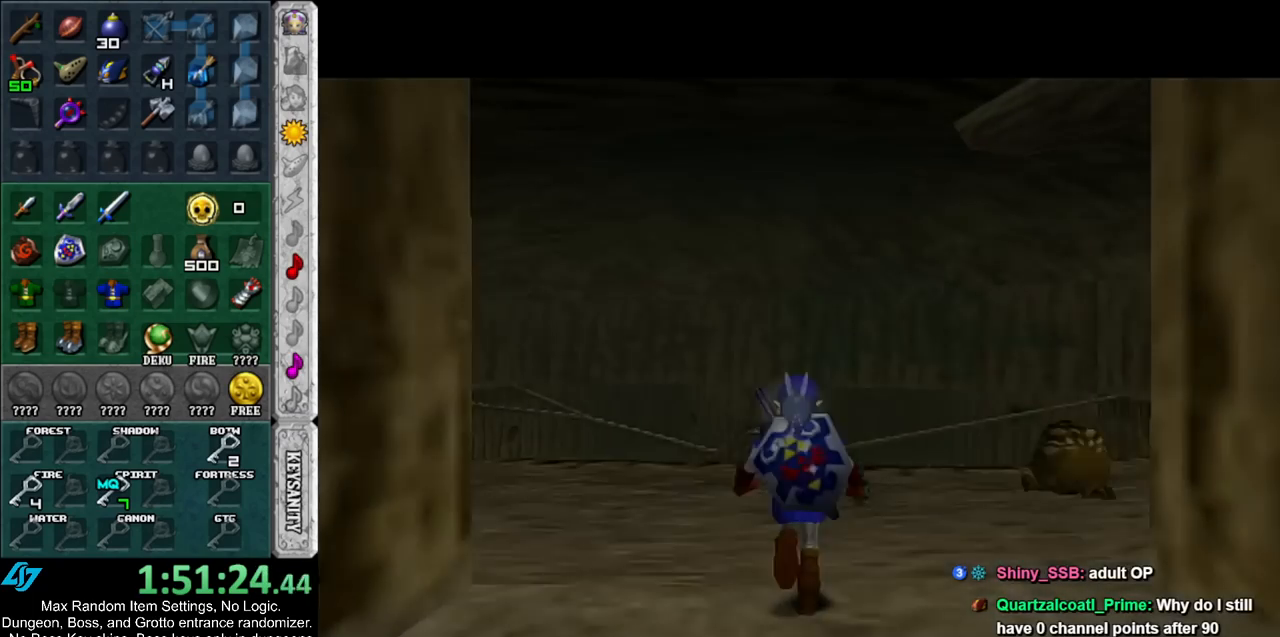
{"buttons": [], "left_stick": "up-right", "right_stick": "center", "events": [[383, "left_stick", "up-right"]]}
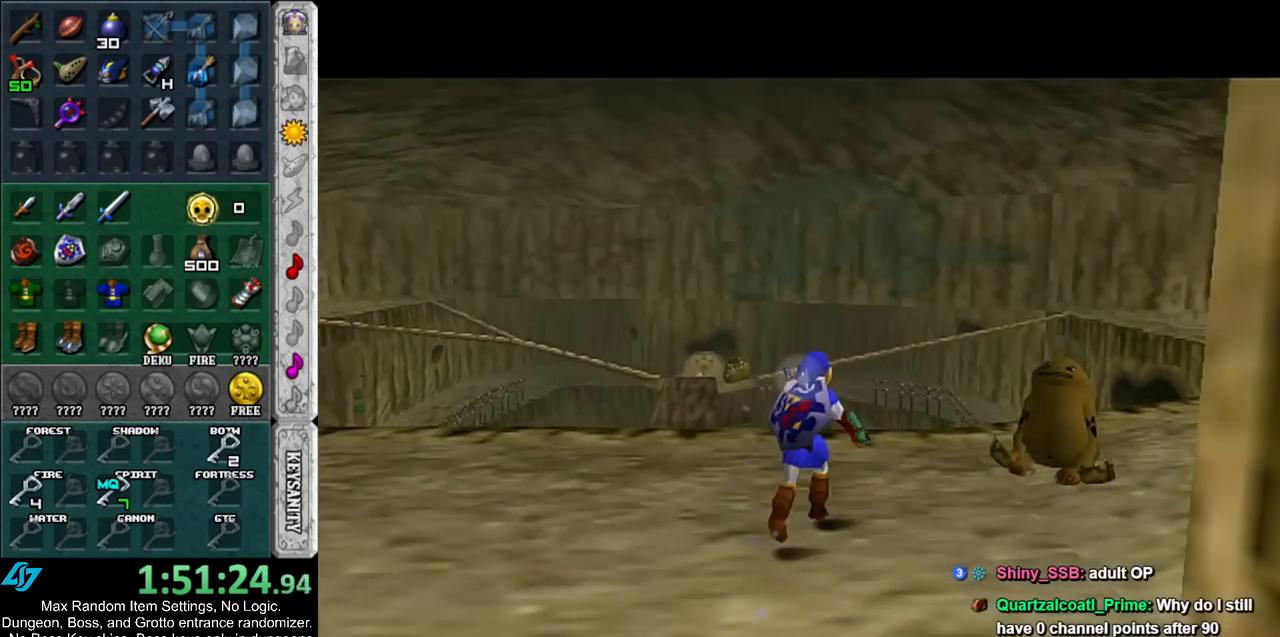
{"buttons": [], "left_stick": "up-right", "right_stick": "center", "events": []}